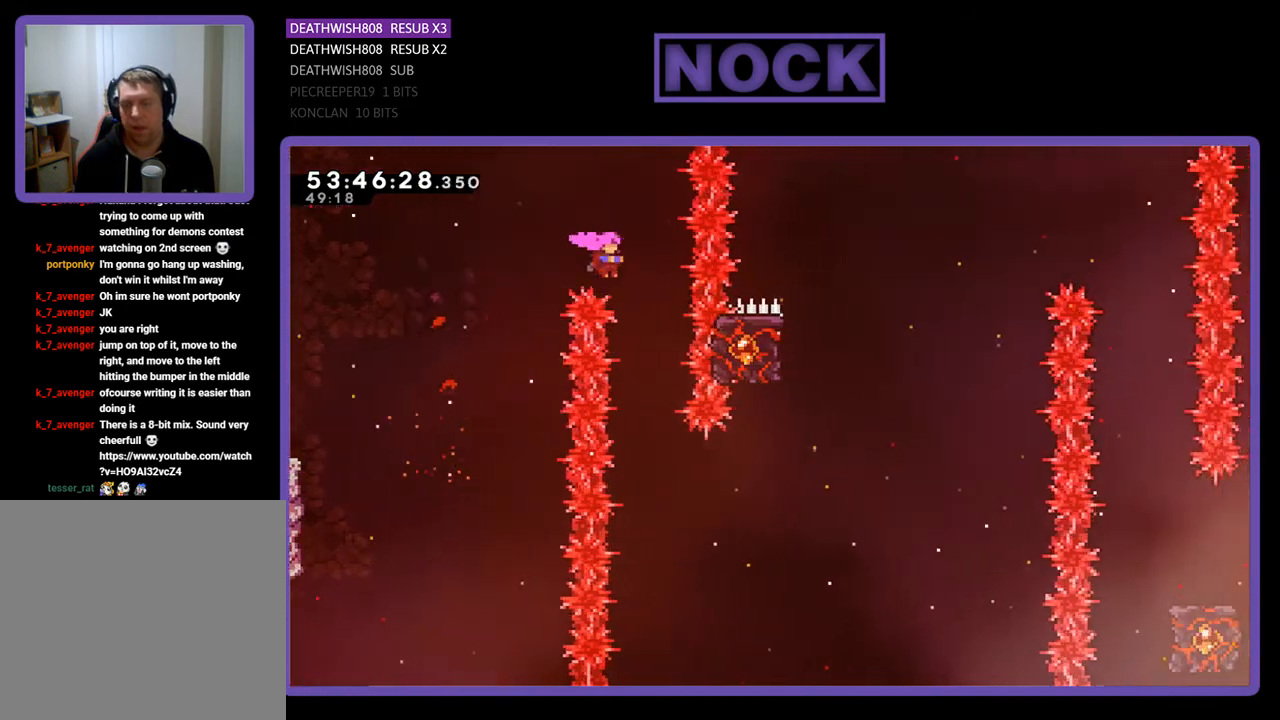
Gameplay with a controller (PlayStation layout); each line is a JSON object with the inputs held at the frame after it. "events" lists button and stick changes between this image and that frame as [ms after this image, input, new state], when the widget could be followed in between. Not read: left_stick.
{"buttons": ["R2", "DPAD_RIGHT"], "right_stick": "center", "events": [[167, "DPAD_RIGHT", "up"], [233, "CROSS", "up"], [467, "DPAD_RIGHT", "down"]]}
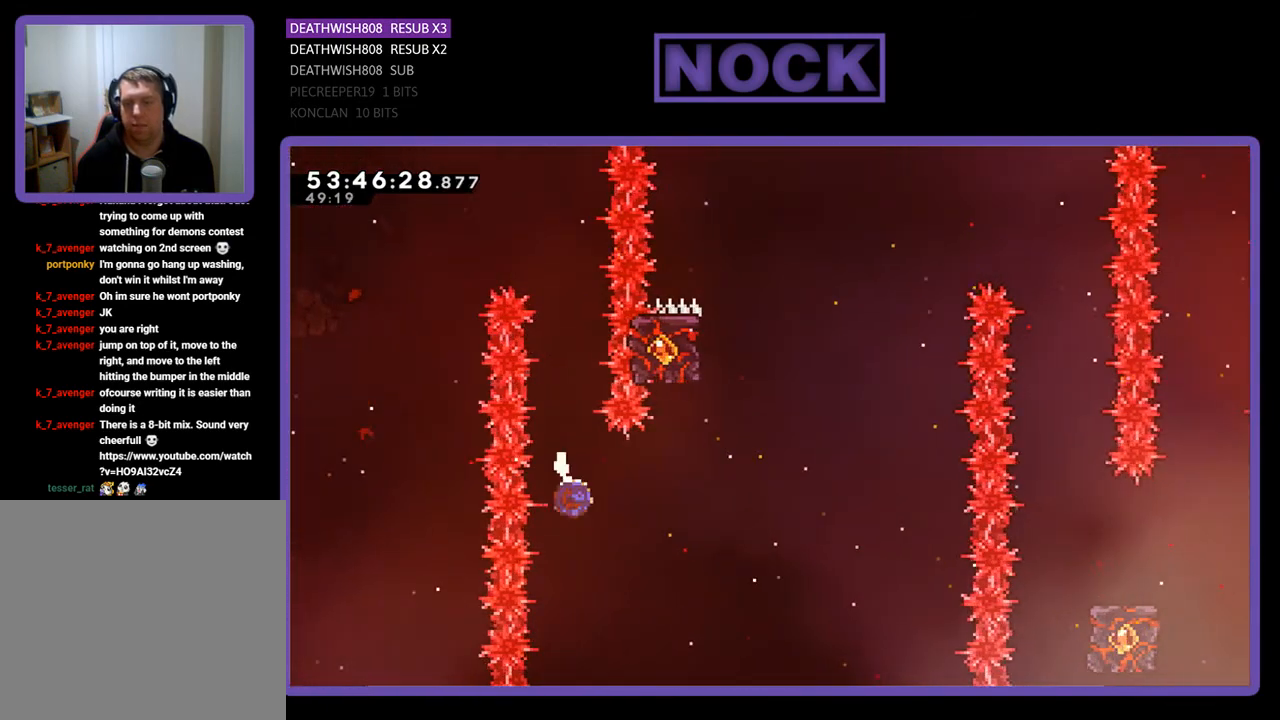
{"buttons": ["CIRCLE", "R2", "DPAD_UP", "DPAD_LEFT"], "right_stick": "center", "events": [[33, "CIRCLE", "down"], [233, "CIRCLE", "up"], [233, "DPAD_RIGHT", "up"], [233, "DPAD_UP", "down"], [333, "CIRCLE", "down"], [500, "DPAD_LEFT", "down"]]}
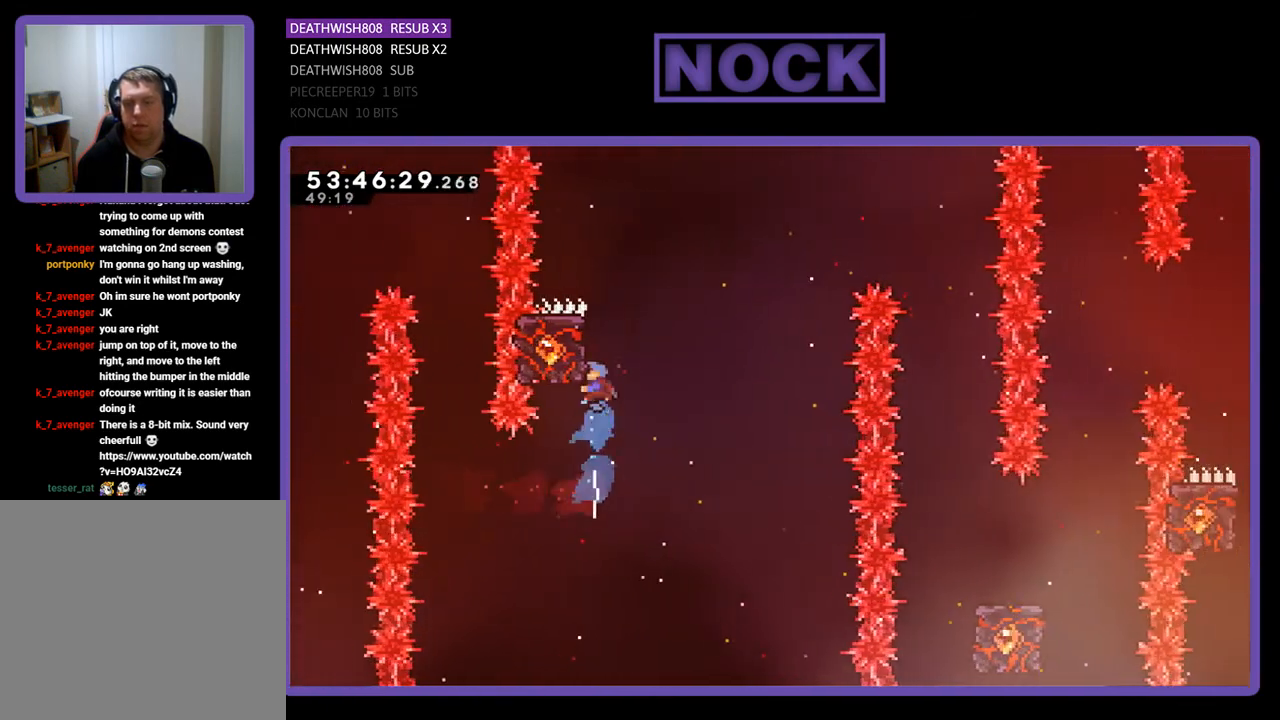
{"buttons": ["R2"], "right_stick": "center", "events": [[300, "CIRCLE", "up"], [433, "DPAD_LEFT", "up"], [467, "DPAD_UP", "up"]]}
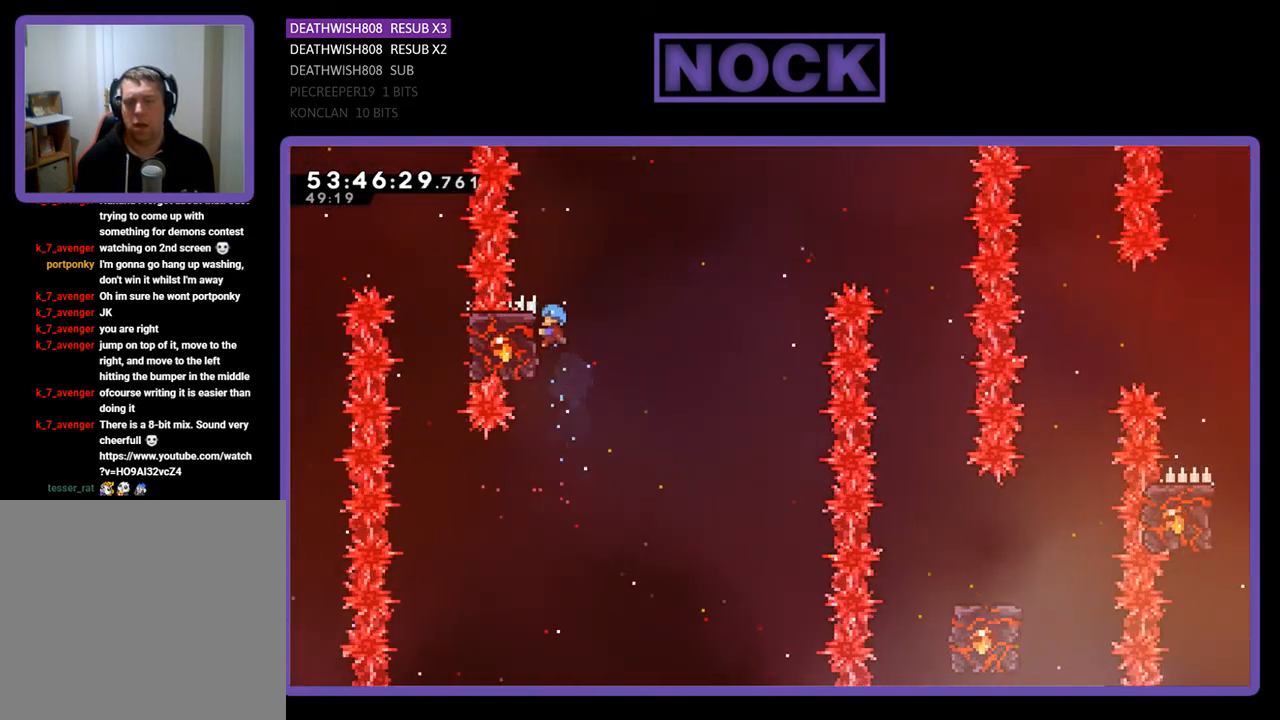
{"buttons": ["CROSS", "R2", "DPAD_UP", "DPAD_RIGHT"], "right_stick": "center", "events": [[133, "DPAD_RIGHT", "down"], [167, "DPAD_UP", "down"], [233, "CROSS", "down"]]}
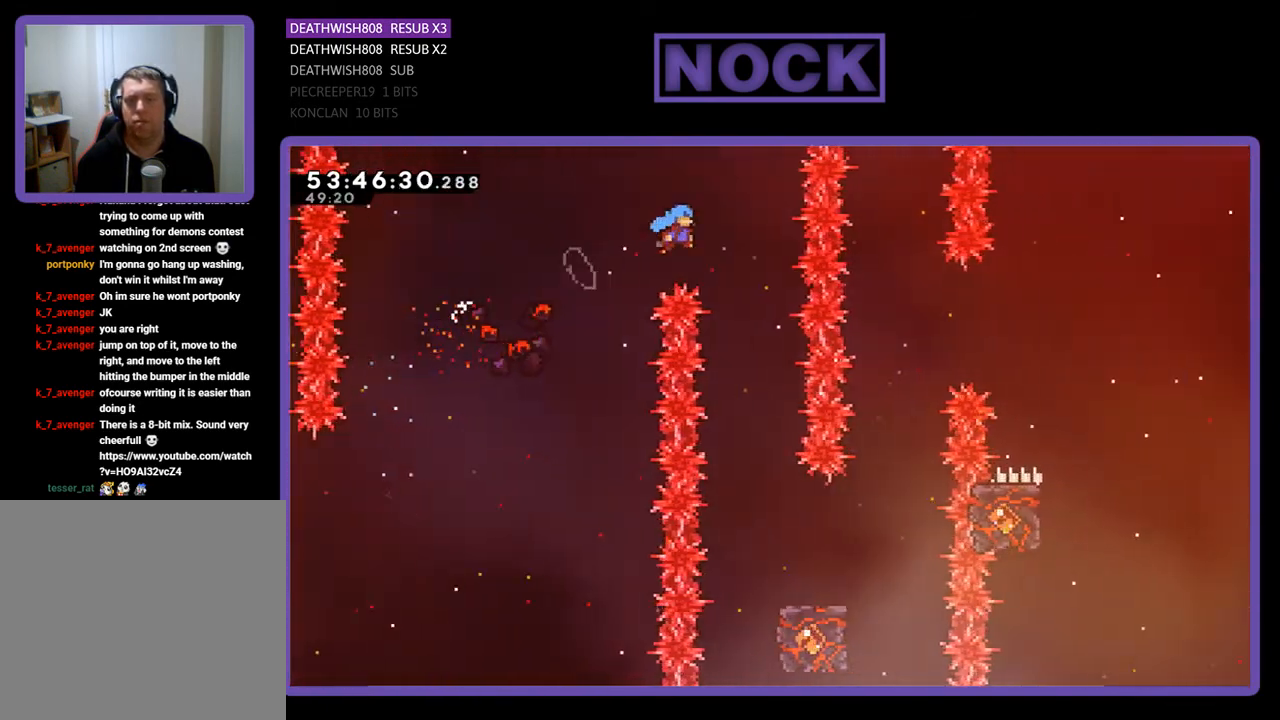
{"buttons": ["R2"], "right_stick": "center", "events": [[33, "CROSS", "up"], [33, "DPAD_RIGHT", "up"], [33, "DPAD_UP", "up"], [100, "DPAD_LEFT", "down"], [267, "DPAD_LEFT", "up"]]}
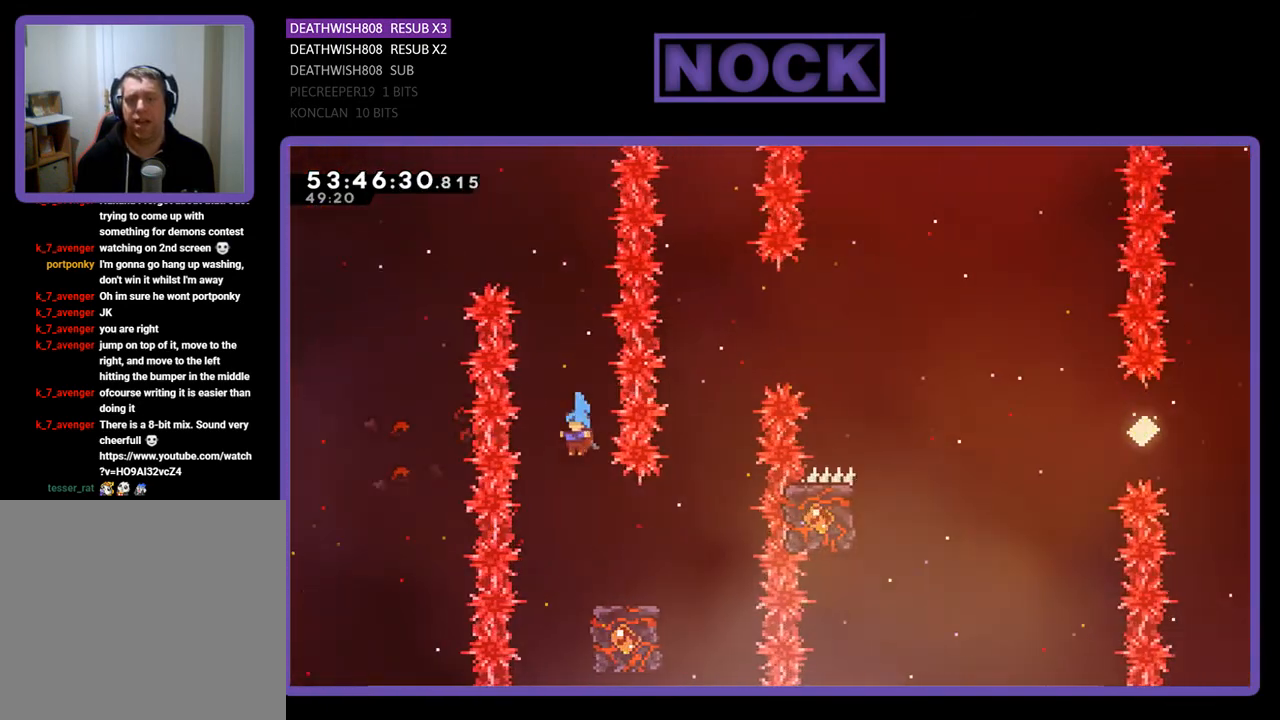
{"buttons": ["R2"], "right_stick": "center", "events": [[100, "DPAD_RIGHT", "down"], [433, "DPAD_RIGHT", "up"]]}
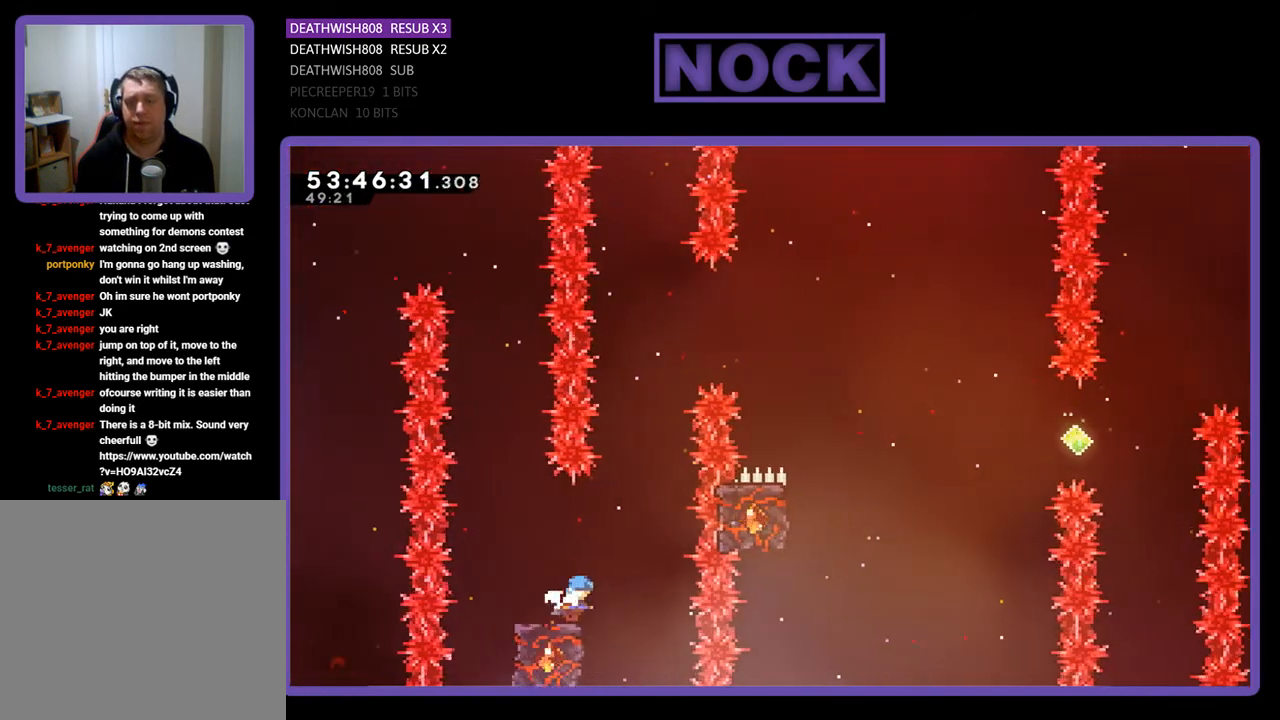
{"buttons": ["CROSS", "R2", "DPAD_UP", "DPAD_RIGHT"], "right_stick": "center", "events": [[333, "CROSS", "down"], [433, "DPAD_RIGHT", "down"], [433, "DPAD_UP", "down"]]}
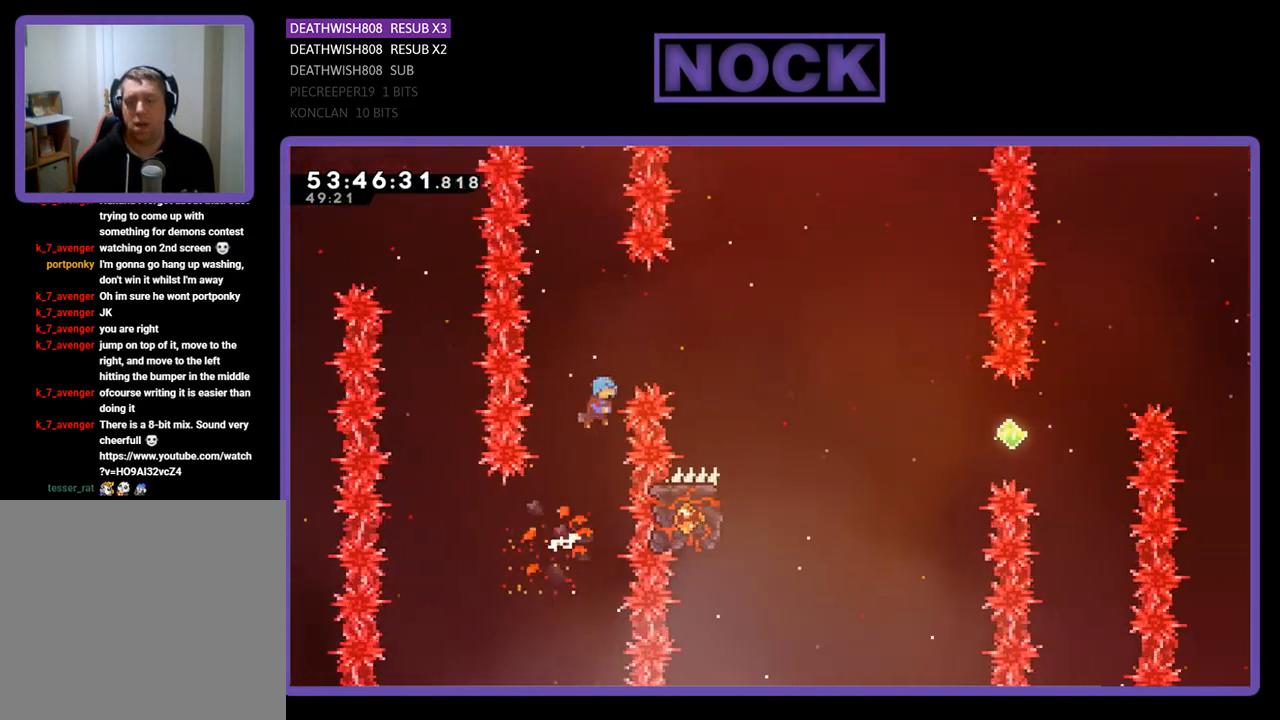
{"buttons": ["CROSS", "R2", "DPAD_UP", "DPAD_RIGHT"], "right_stick": "center", "events": []}
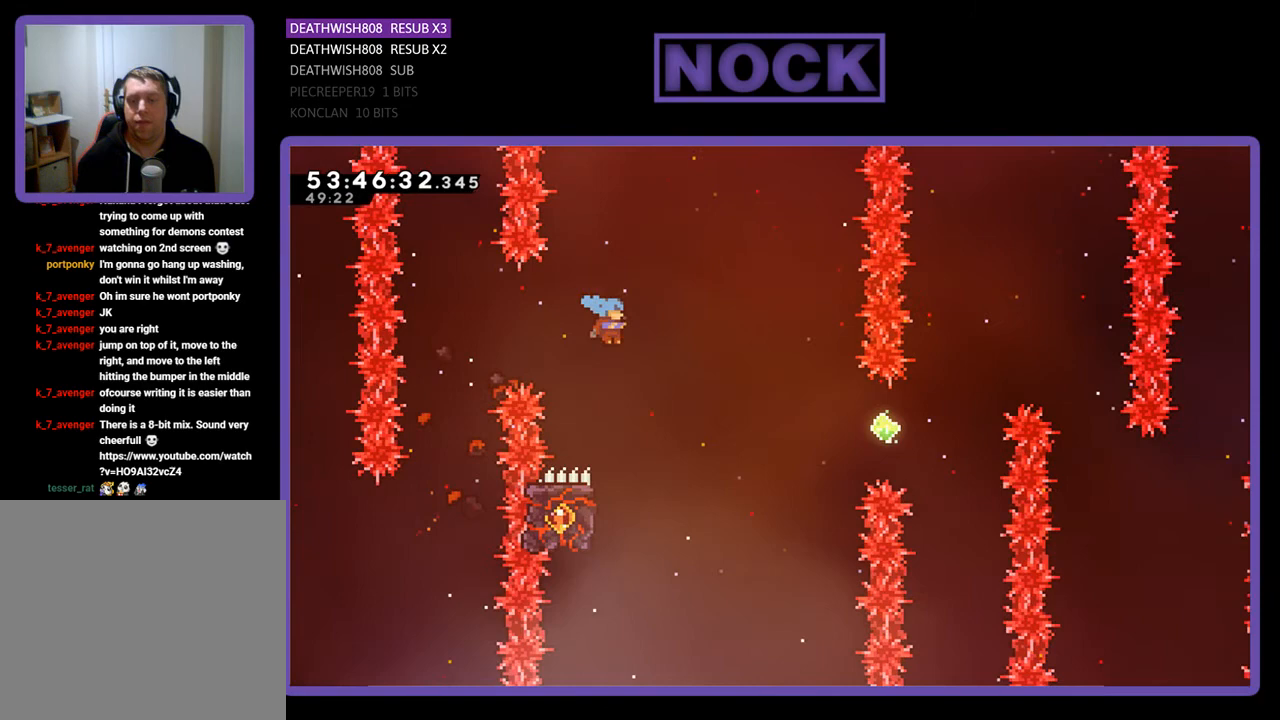
{"buttons": ["R2", "DPAD_UP", "DPAD_LEFT"], "right_stick": "center", "events": [[33, "DPAD_UP", "up"], [100, "DPAD_RIGHT", "up"], [133, "CROSS", "up"], [333, "DPAD_LEFT", "down"], [367, "DPAD_UP", "down"]]}
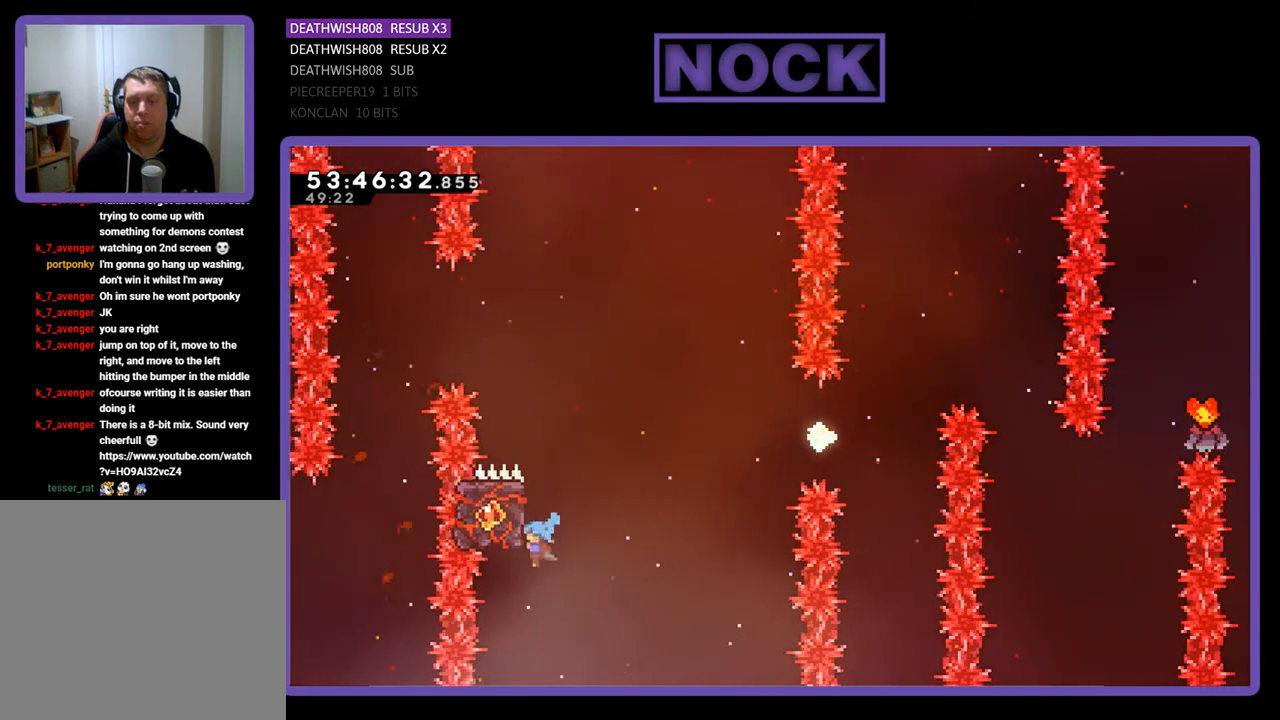
{"buttons": ["R2", "DPAD_UP", "DPAD_RIGHT"], "right_stick": "center", "events": [[167, "DPAD_LEFT", "up"], [200, "DPAD_RIGHT", "down"]]}
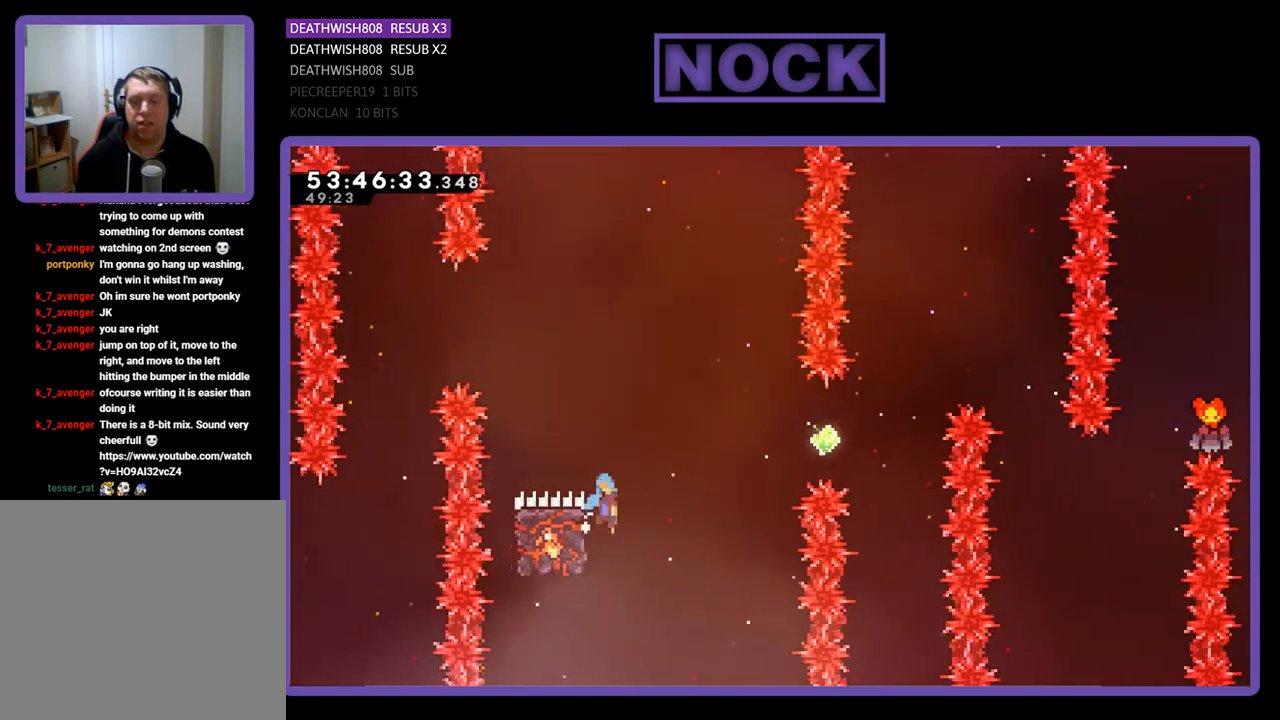
{"buttons": ["CIRCLE", "R2", "DPAD_UP", "DPAD_RIGHT"], "right_stick": "center", "events": [[33, "CROSS", "down"], [367, "CROSS", "up"], [467, "CIRCLE", "down"]]}
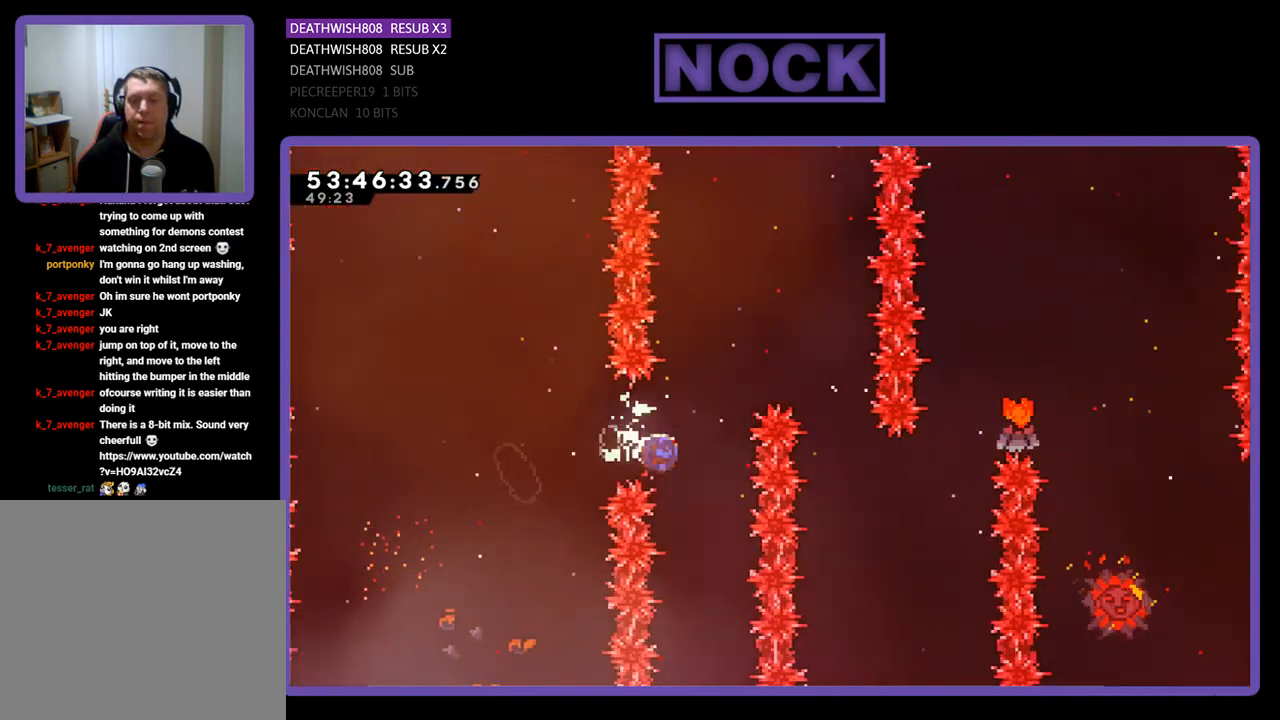
{"buttons": ["R2", "DPAD_UP", "DPAD_LEFT"], "right_stick": "center", "events": [[233, "CIRCLE", "up"], [300, "DPAD_RIGHT", "up"], [333, "DPAD_LEFT", "down"]]}
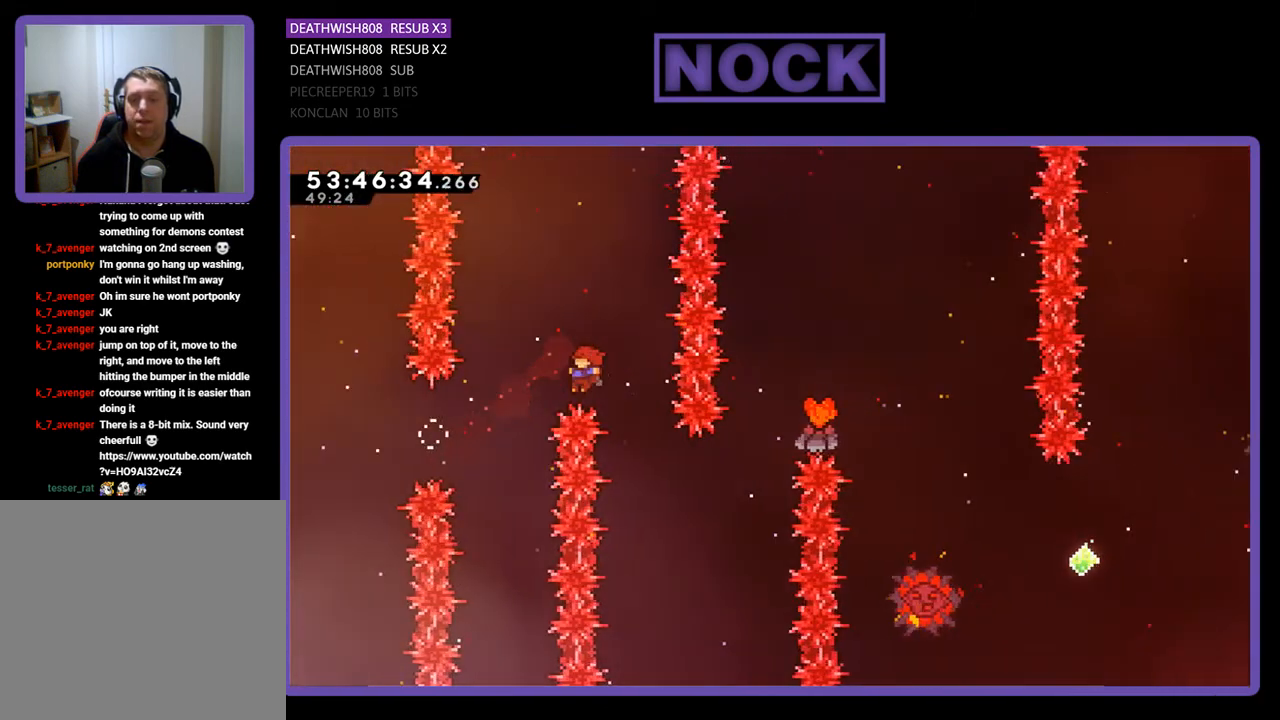
{"buttons": [], "right_stick": "center", "events": [[33, "DPAD_LEFT", "up"], [33, "DPAD_UP", "up"], [67, "DPAD_RIGHT", "down"], [67, "DPAD_UP", "down"], [400, "DPAD_UP", "up"], [433, "DPAD_RIGHT", "up"], [433, "R2", "up"]]}
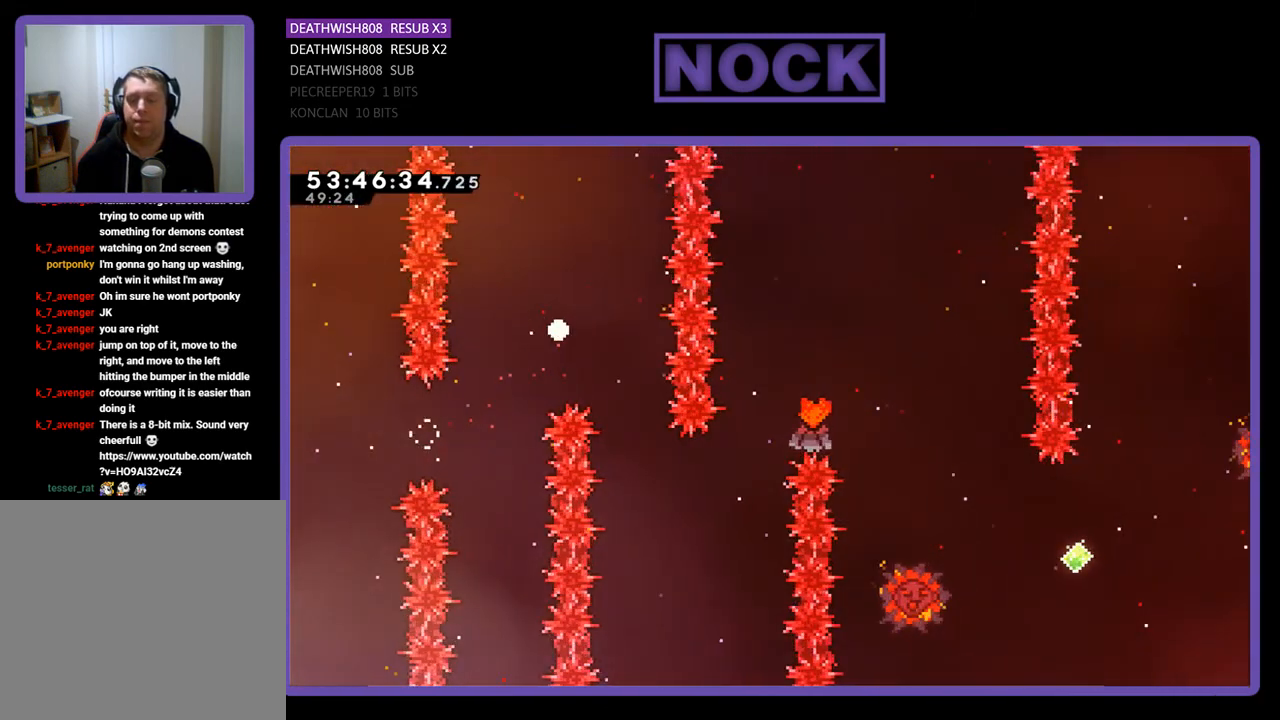
{"buttons": [], "right_stick": "center", "events": []}
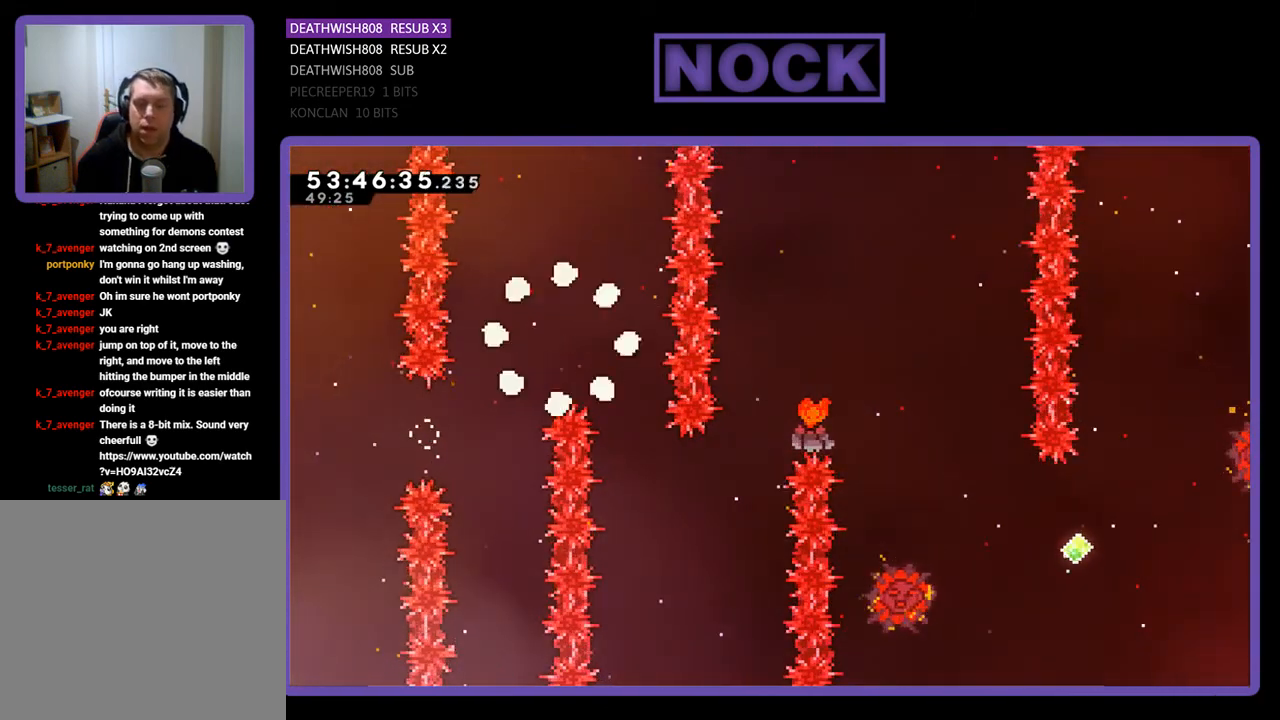
{"buttons": [], "right_stick": "center", "events": []}
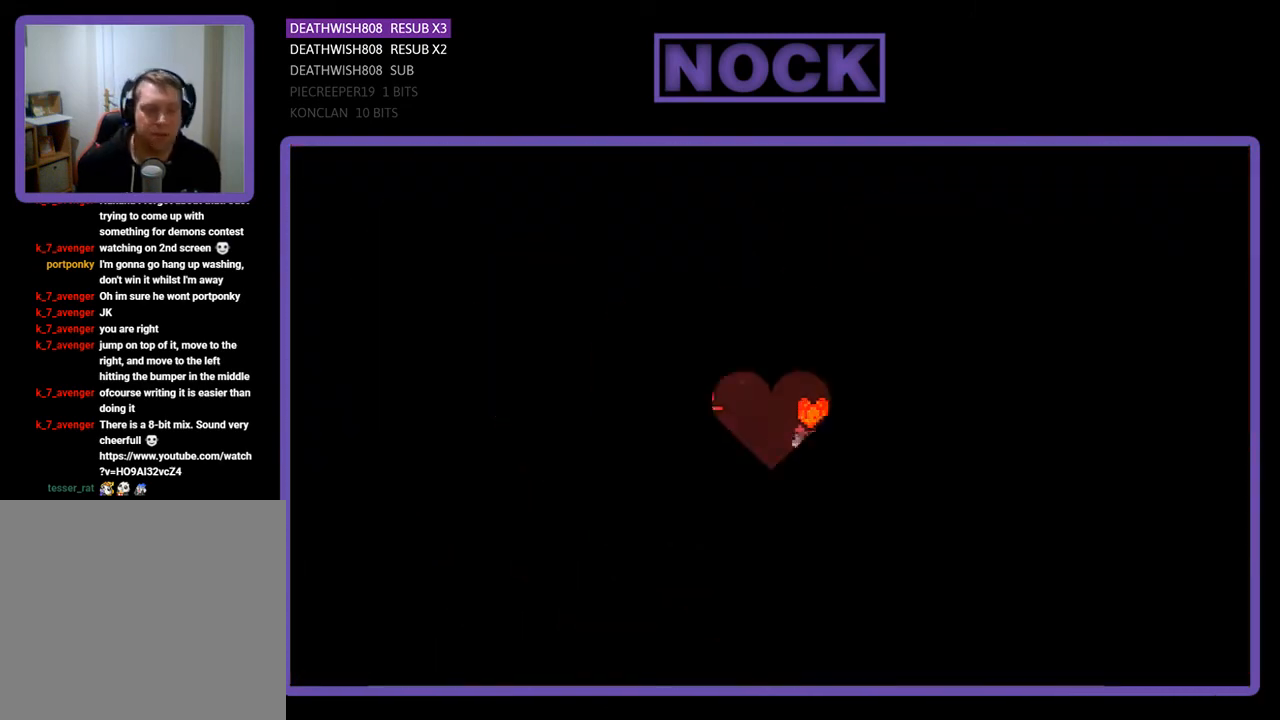
{"buttons": ["R2", "DPAD_RIGHT"], "right_stick": "center", "events": [[233, "DPAD_RIGHT", "down"], [300, "R2", "down"]]}
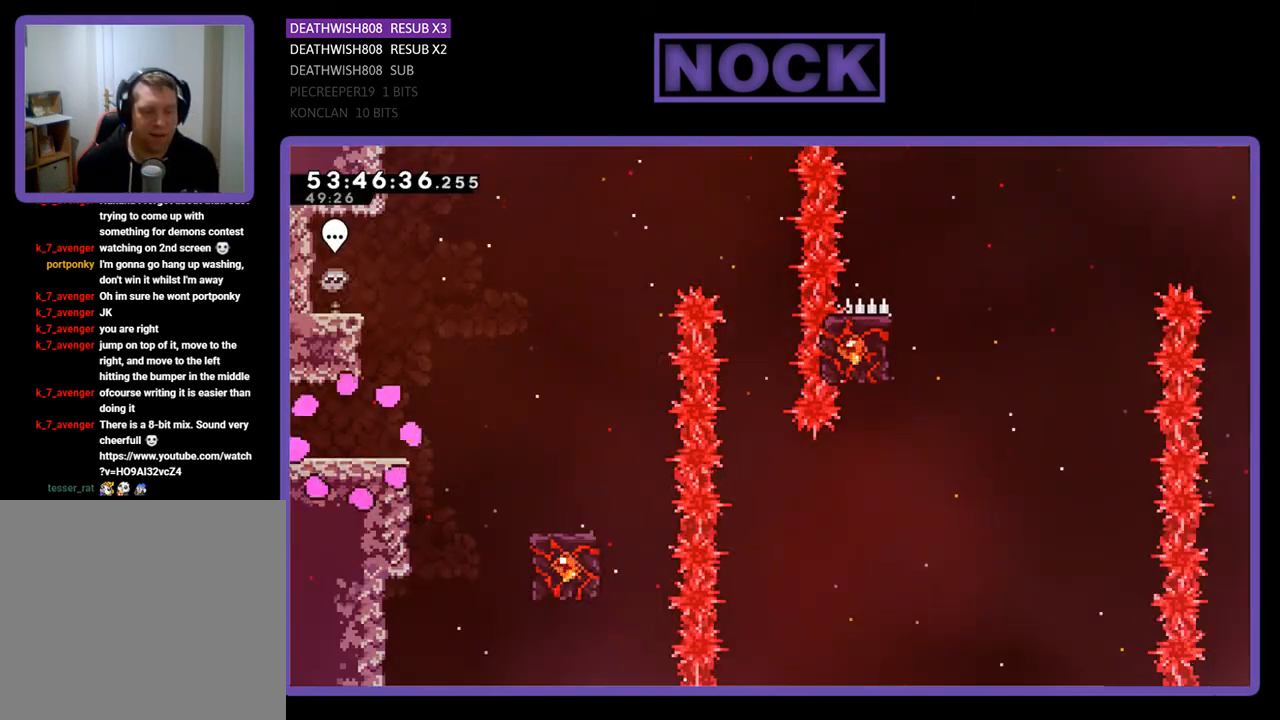
{"buttons": ["R2", "DPAD_RIGHT"], "right_stick": "center", "events": []}
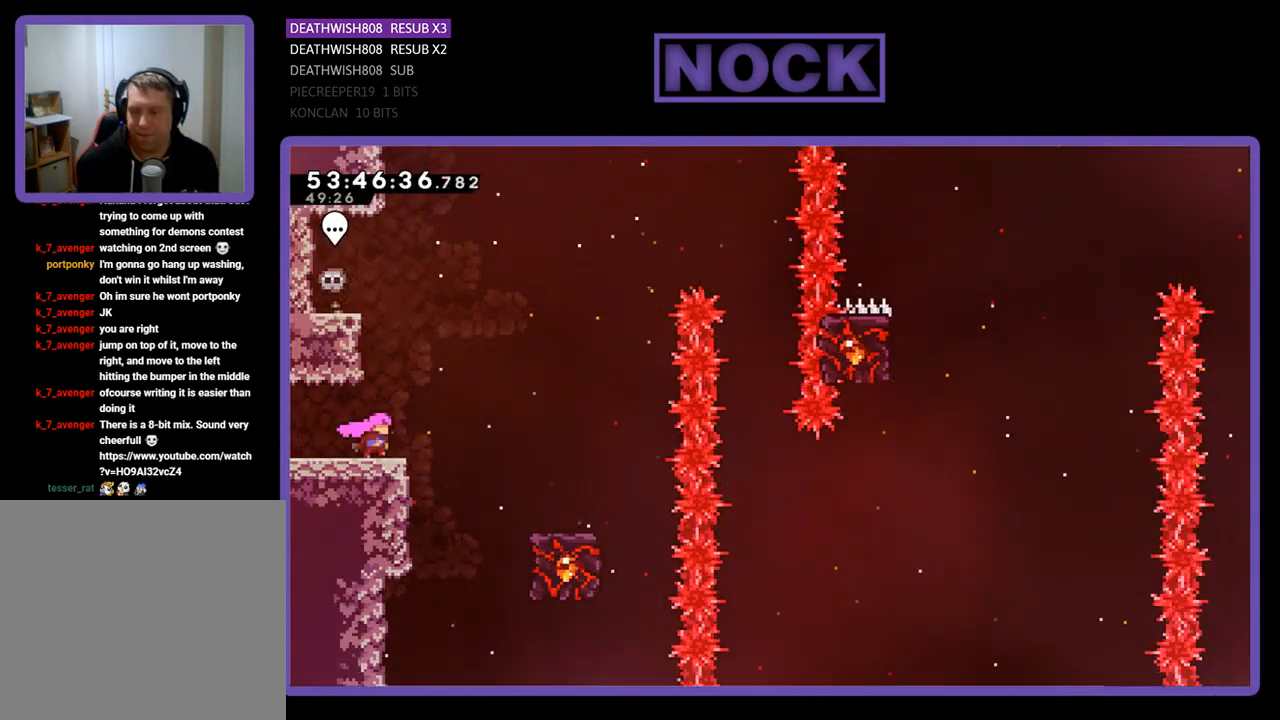
{"buttons": ["R2", "DPAD_RIGHT"], "right_stick": "center", "events": [[67, "CROSS", "down"], [400, "CROSS", "up"]]}
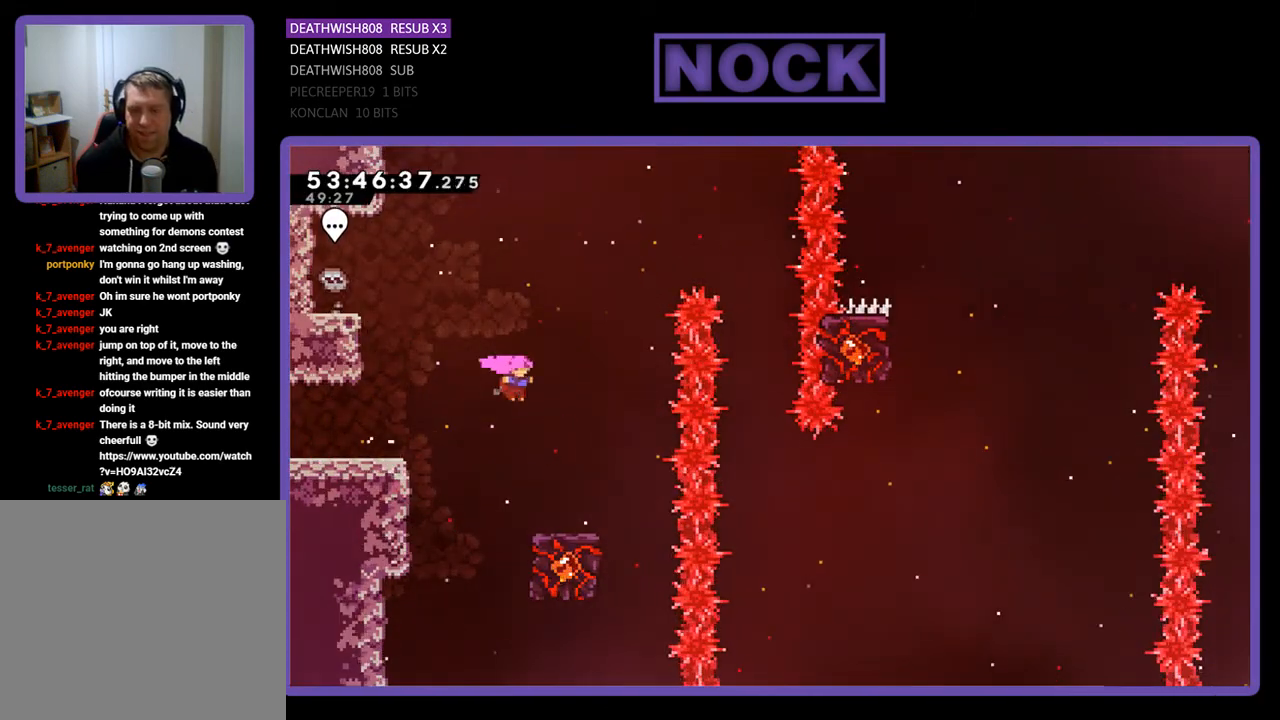
{"buttons": ["R2"], "right_stick": "center", "events": [[267, "DPAD_RIGHT", "up"]]}
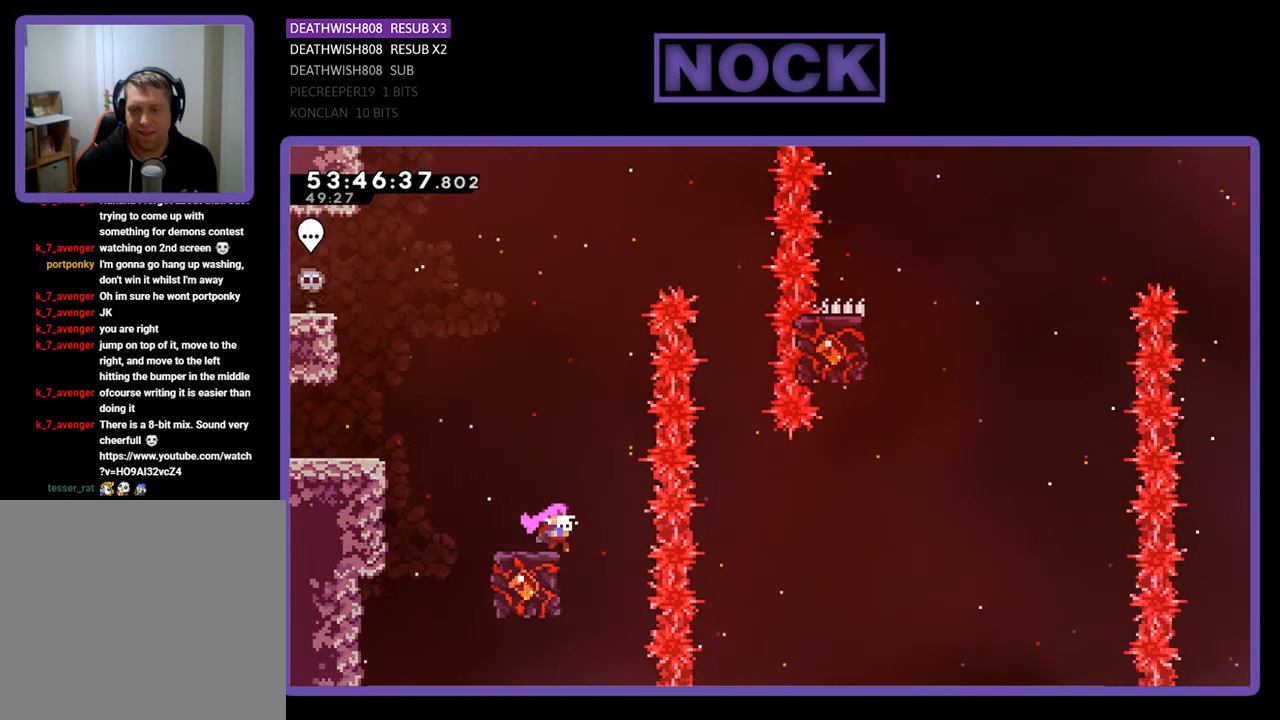
{"buttons": ["CROSS", "R2", "DPAD_RIGHT"], "right_stick": "center", "events": [[333, "CROSS", "down"], [367, "DPAD_RIGHT", "down"]]}
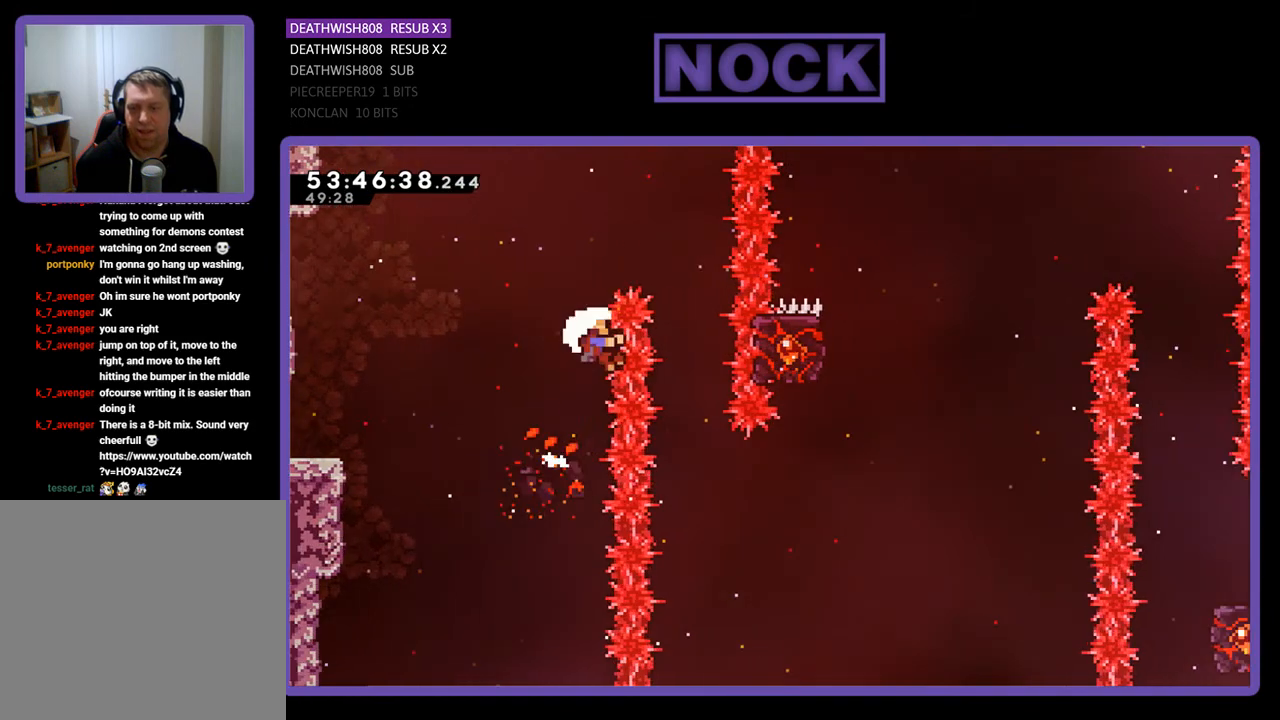
{"buttons": [], "right_stick": "center", "events": [[300, "DPAD_RIGHT", "up"], [367, "R2", "up"], [400, "CROSS", "up"]]}
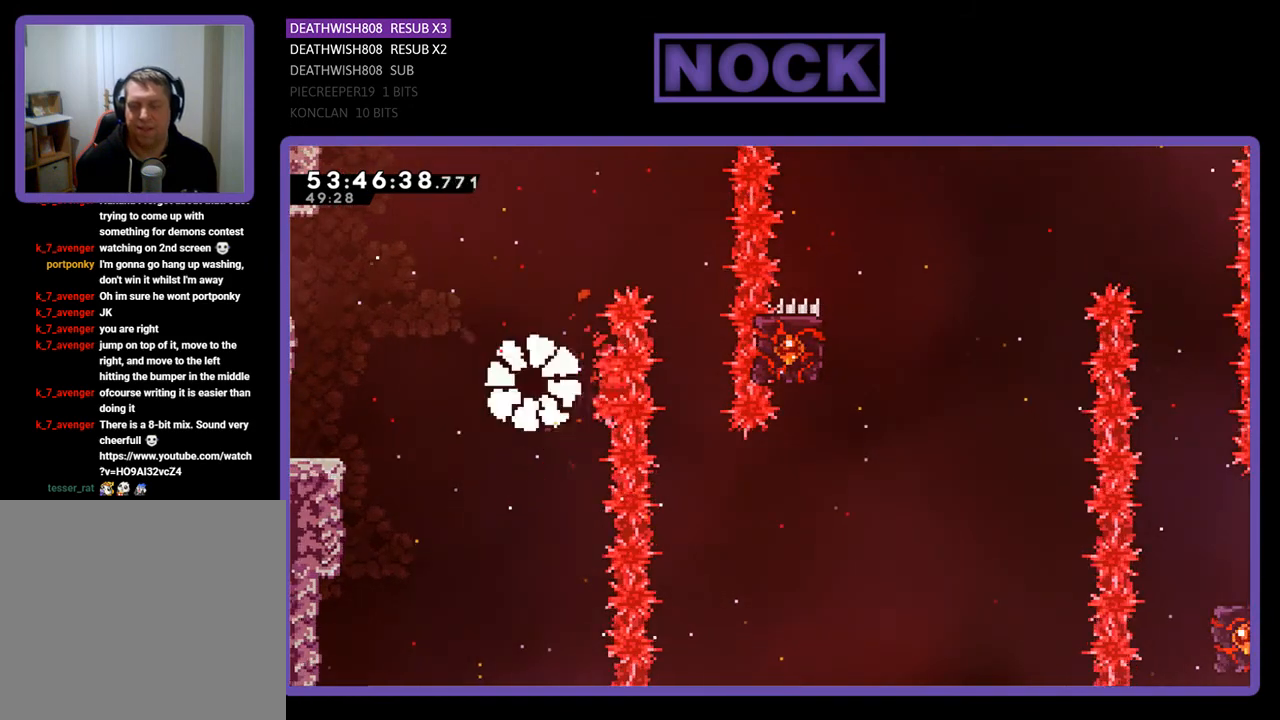
{"buttons": [], "right_stick": "center", "events": []}
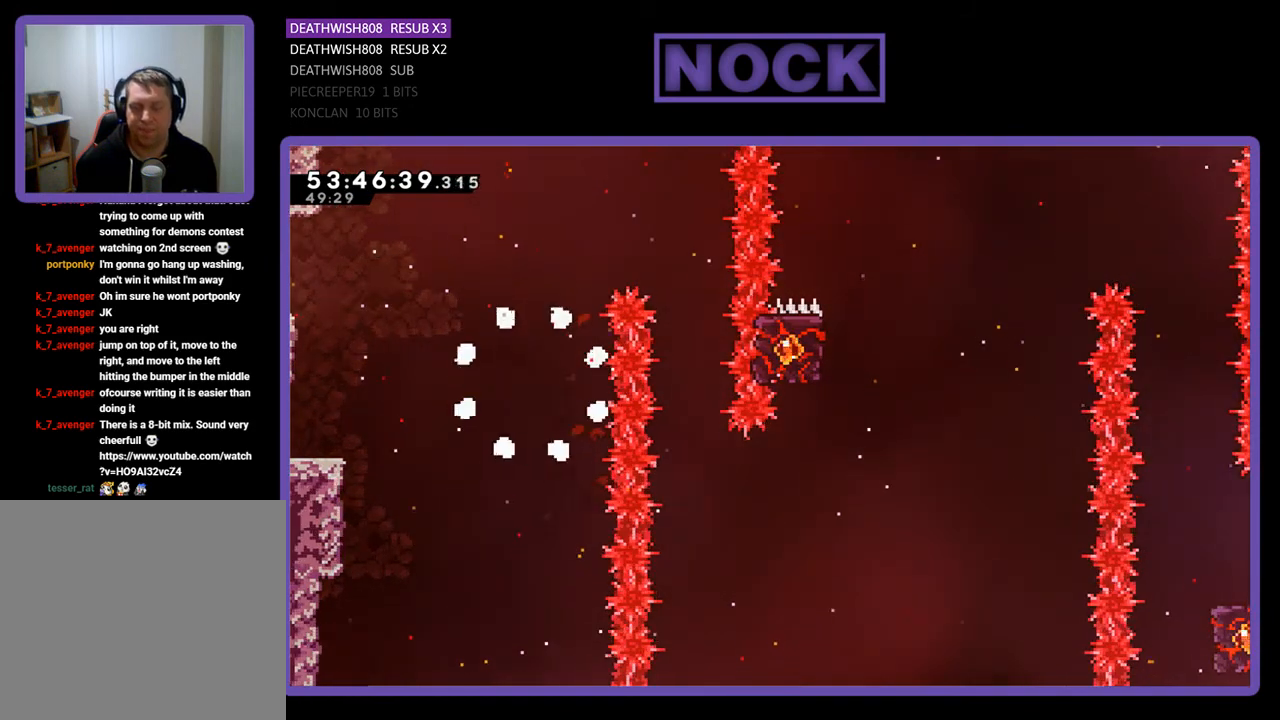
{"buttons": [], "right_stick": "center", "events": []}
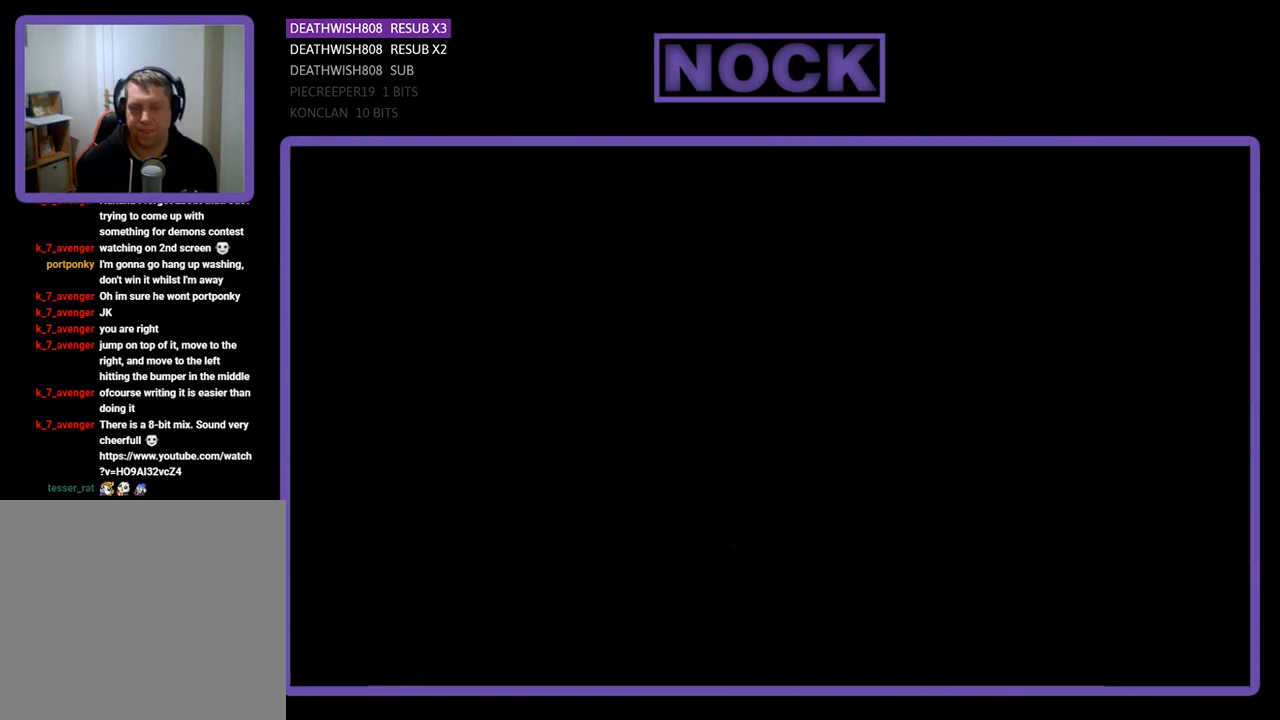
{"buttons": ["R2", "DPAD_RIGHT"], "right_stick": "center", "events": [[300, "DPAD_RIGHT", "down"], [300, "R2", "down"]]}
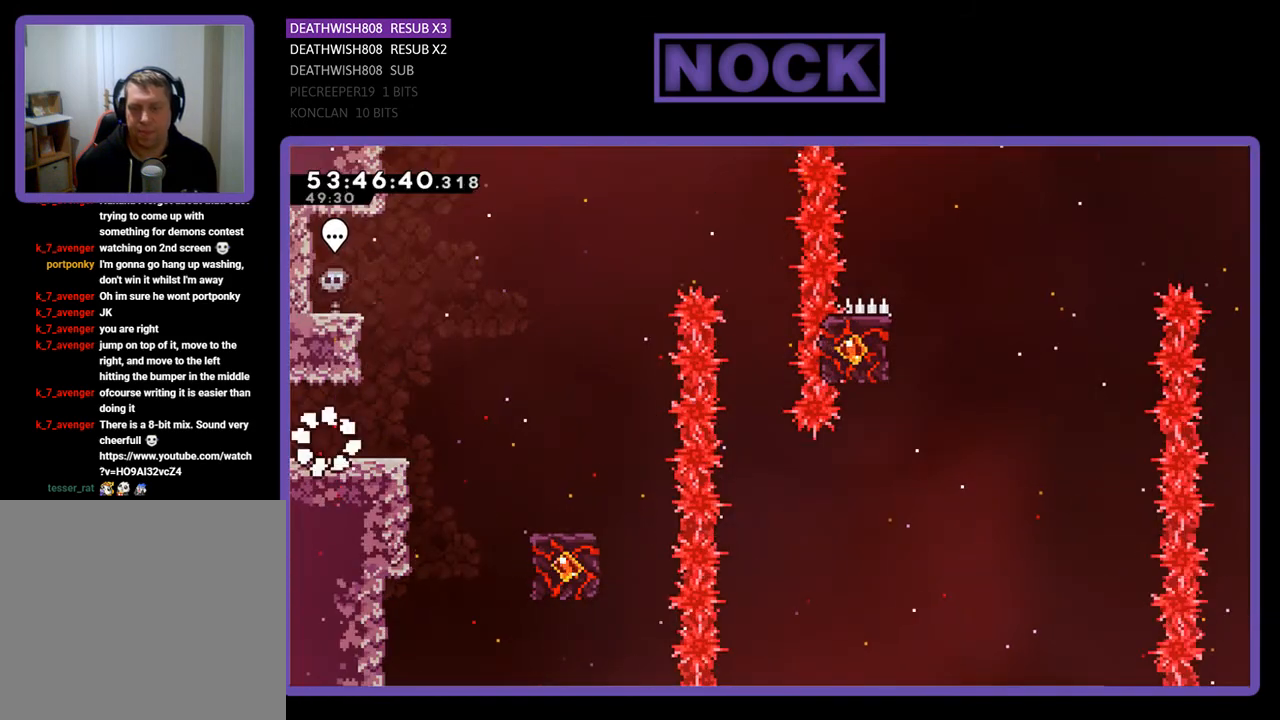
{"buttons": ["CROSS", "R2", "DPAD_RIGHT"], "right_stick": "center", "events": [[367, "CROSS", "down"]]}
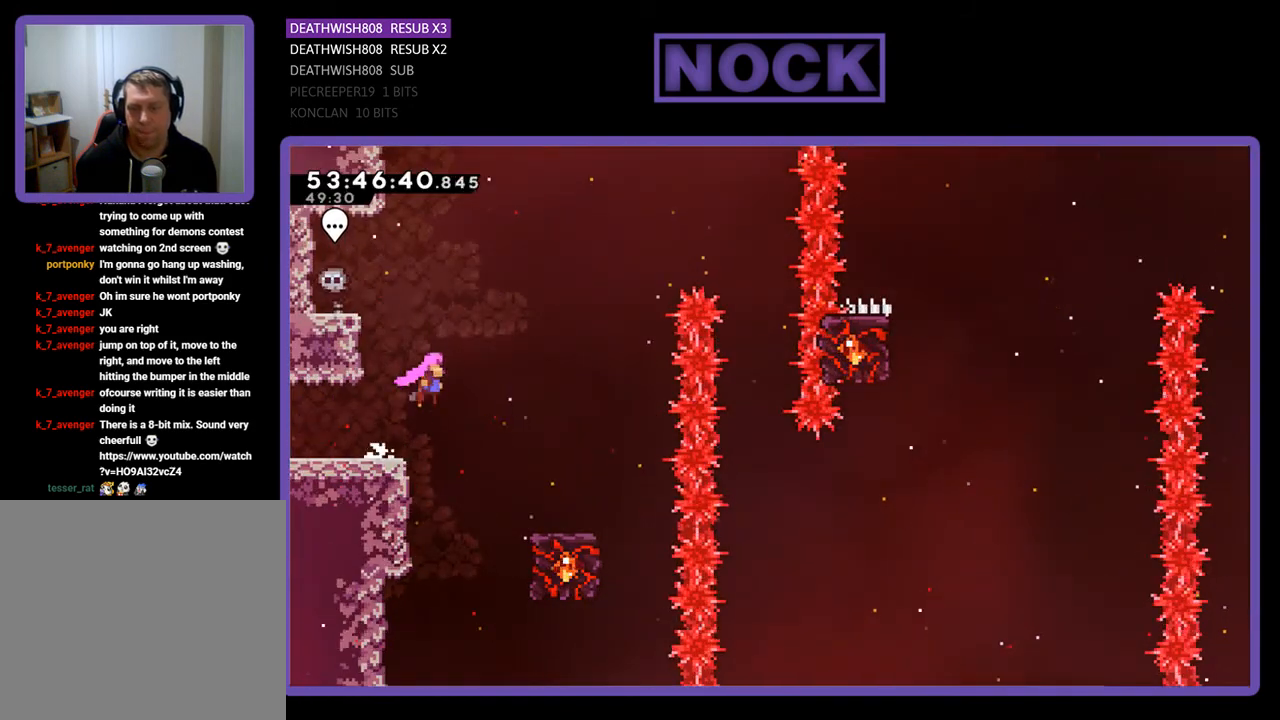
{"buttons": ["R2", "DPAD_RIGHT"], "right_stick": "center", "events": [[200, "CROSS", "up"]]}
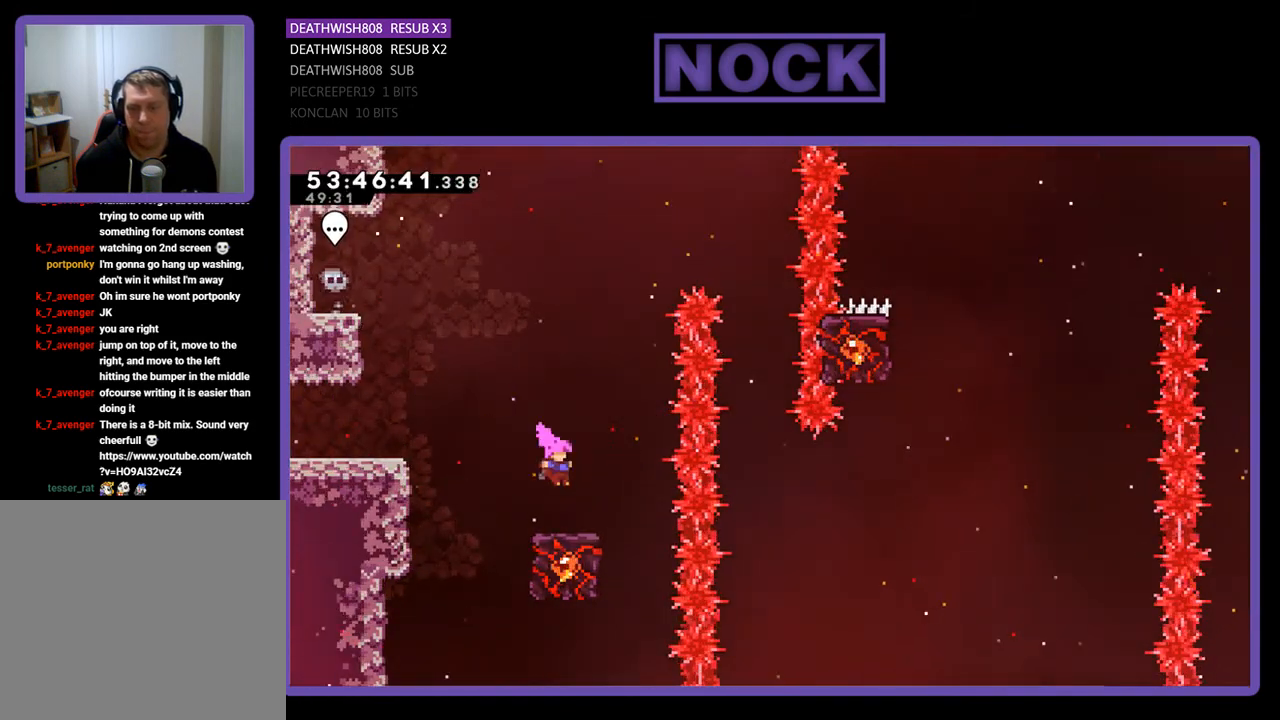
{"buttons": ["R2"], "right_stick": "center", "events": [[33, "DPAD_RIGHT", "up"]]}
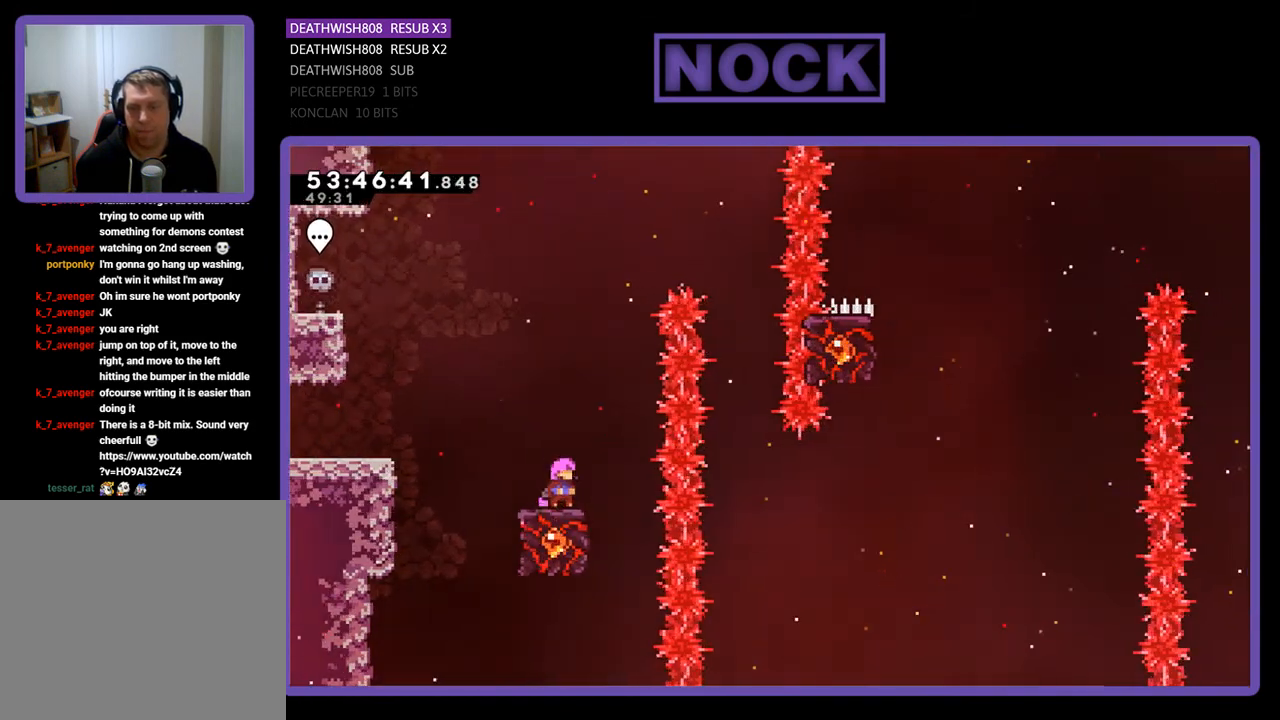
{"buttons": ["CROSS", "R2", "DPAD_RIGHT"], "right_stick": "center", "events": [[67, "CROSS", "down"], [133, "DPAD_RIGHT", "down"]]}
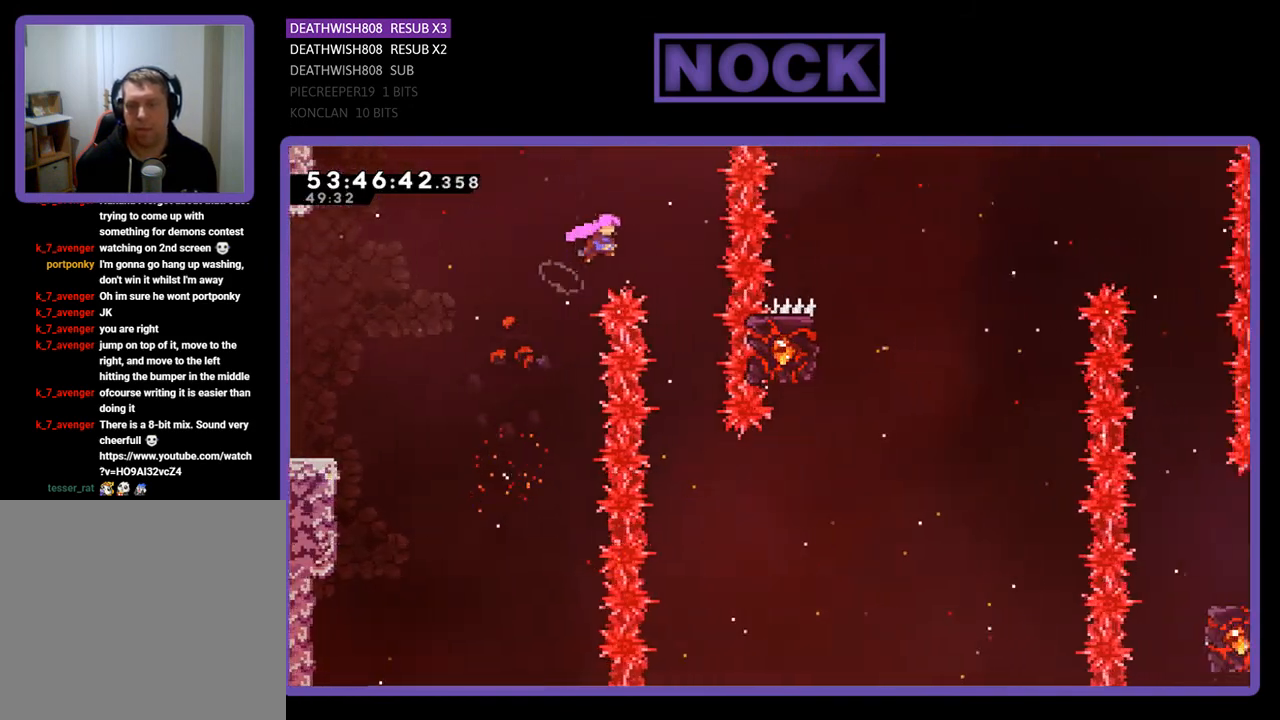
{"buttons": ["R2"], "right_stick": "center", "events": [[267, "DPAD_RIGHT", "up"], [300, "CROSS", "up"]]}
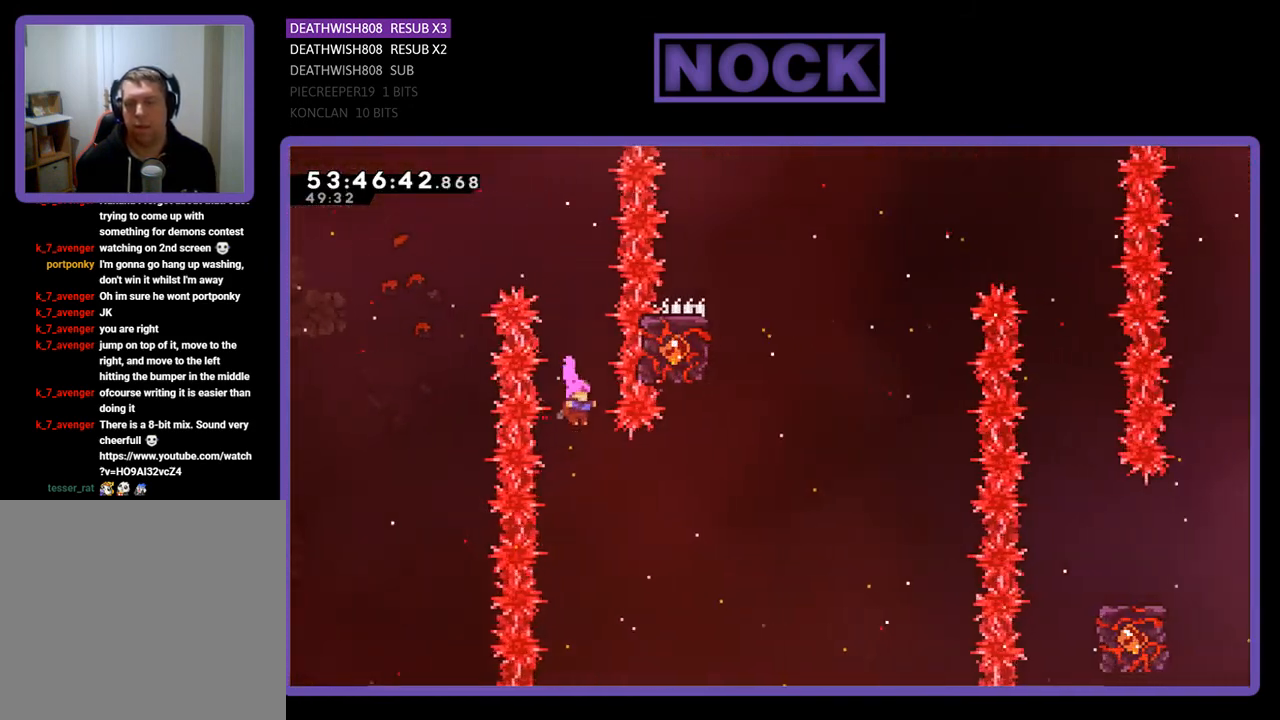
{"buttons": ["CIRCLE", "R2", "DPAD_UP"], "right_stick": "center", "events": [[100, "DPAD_RIGHT", "down"], [200, "CIRCLE", "down"], [367, "CIRCLE", "up"], [367, "DPAD_UP", "down"], [400, "DPAD_RIGHT", "up"], [467, "CIRCLE", "down"]]}